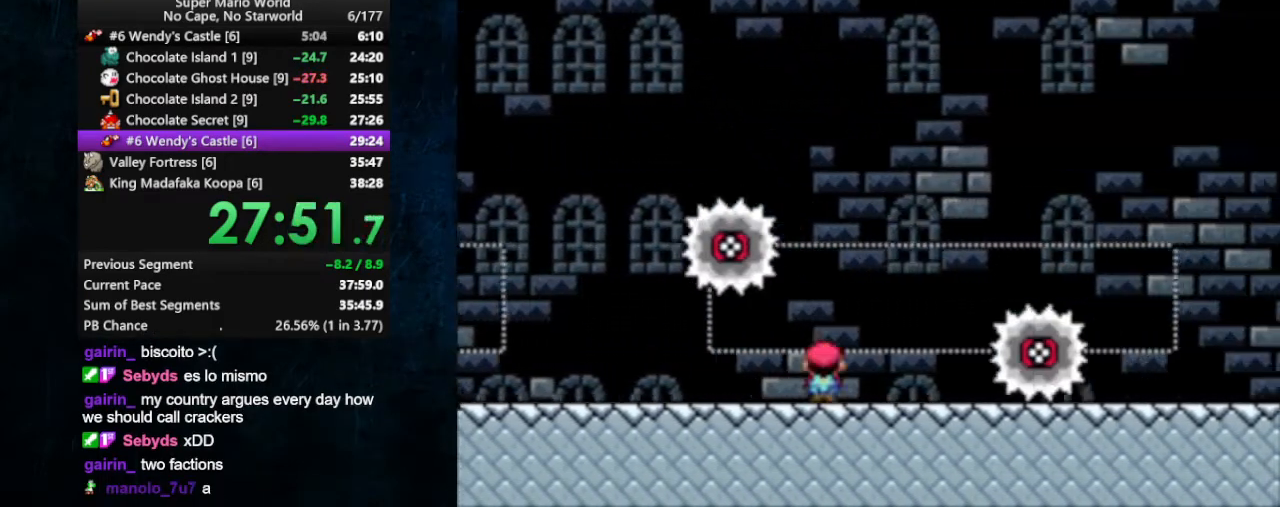
Gameplay with a controller (Nintendo layout); each line is a JSON object with the inputs held at the frame after it. "events" lists button and stick changes between this image and that frame as [ms after this image, input, new state], when the widget could be followed in between. Not read: L1 L3 R1 R3.
{"buttons": ["X", "DPAD_RIGHT"], "events": [[67, "A", "up"]]}
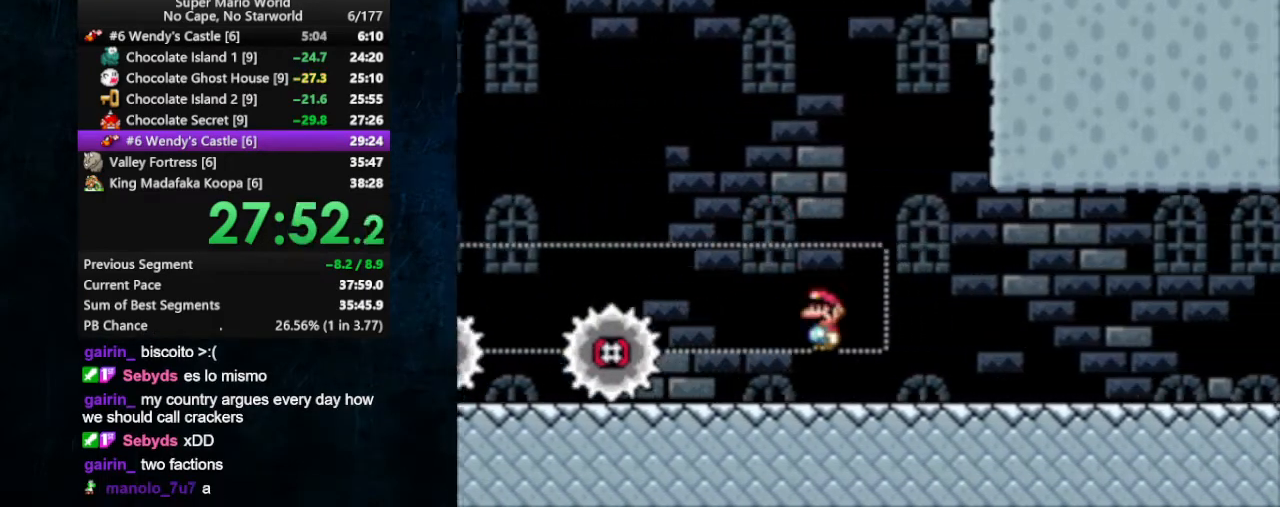
{"buttons": ["X", "DPAD_RIGHT"], "events": []}
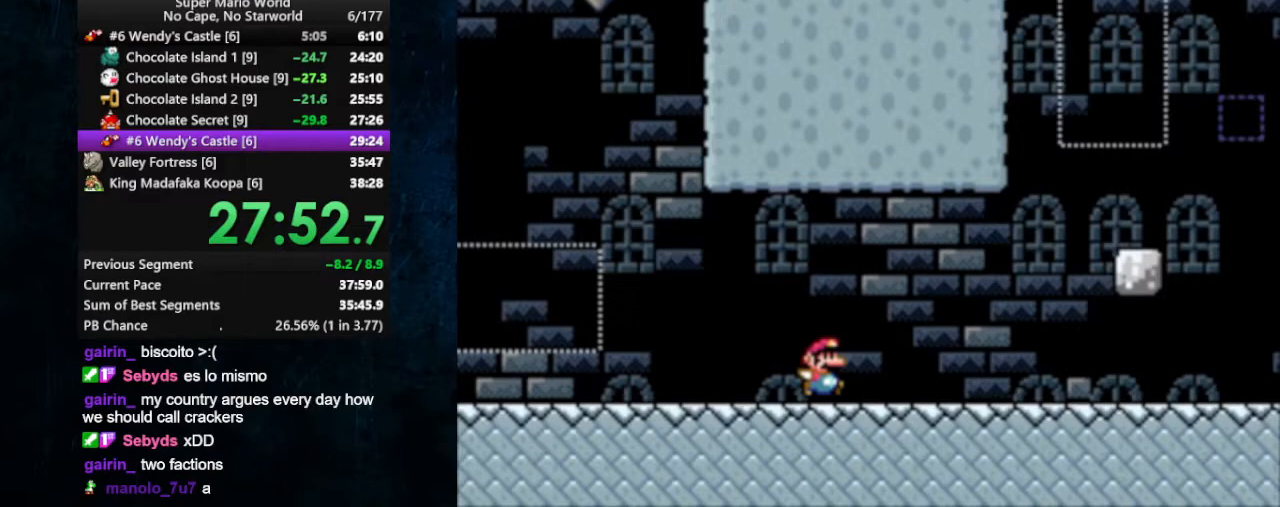
{"buttons": ["X", "DPAD_RIGHT"], "events": []}
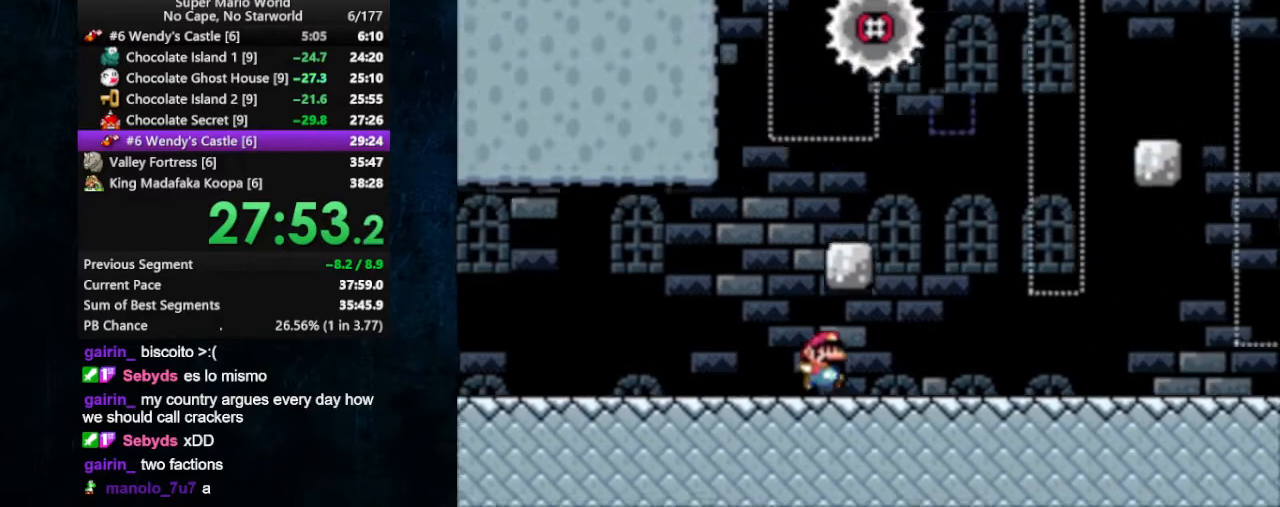
{"buttons": ["X", "DPAD_RIGHT"], "events": []}
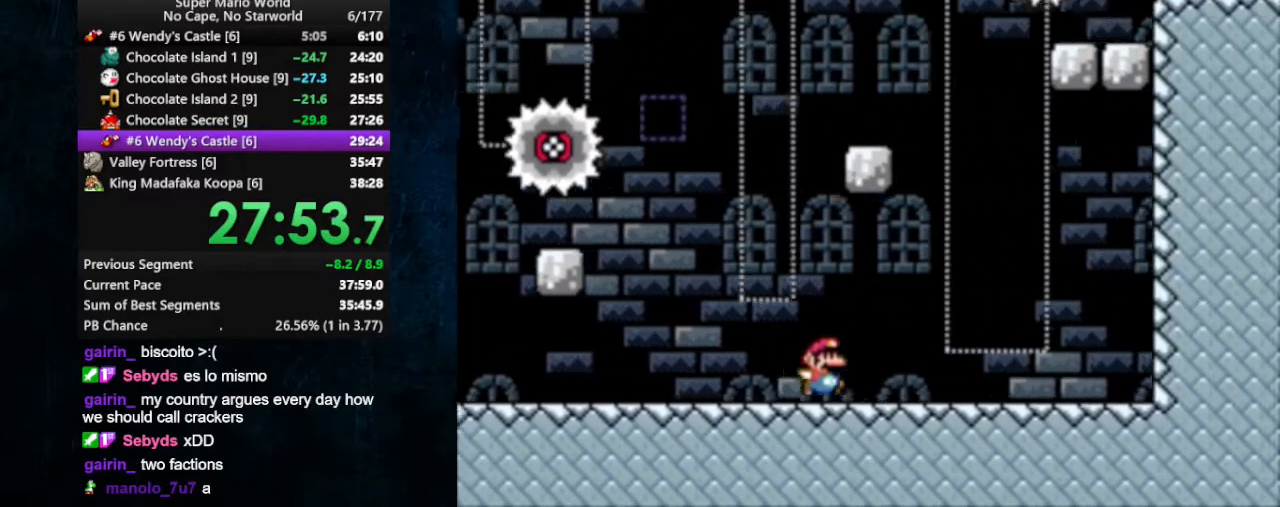
{"buttons": ["B", "X", "DPAD_UP", "DPAD_LEFT"], "events": [[33, "B", "down"], [100, "DPAD_UP", "down"], [133, "DPAD_LEFT", "down"], [133, "DPAD_RIGHT", "up"], [200, "DPAD_UP", "up"], [500, "DPAD_UP", "down"]]}
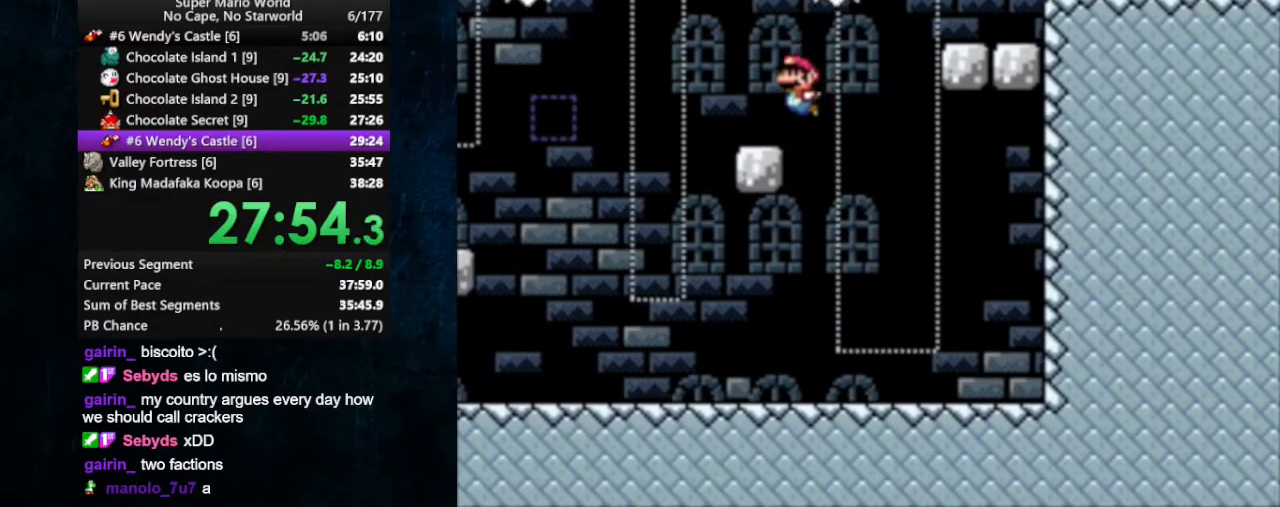
{"buttons": ["B", "X", "DPAD_RIGHT"], "events": [[33, "B", "up"], [33, "DPAD_LEFT", "up"], [33, "DPAD_UP", "up"], [67, "DPAD_RIGHT", "down"], [167, "DPAD_RIGHT", "up"], [367, "B", "down"], [400, "DPAD_RIGHT", "down"]]}
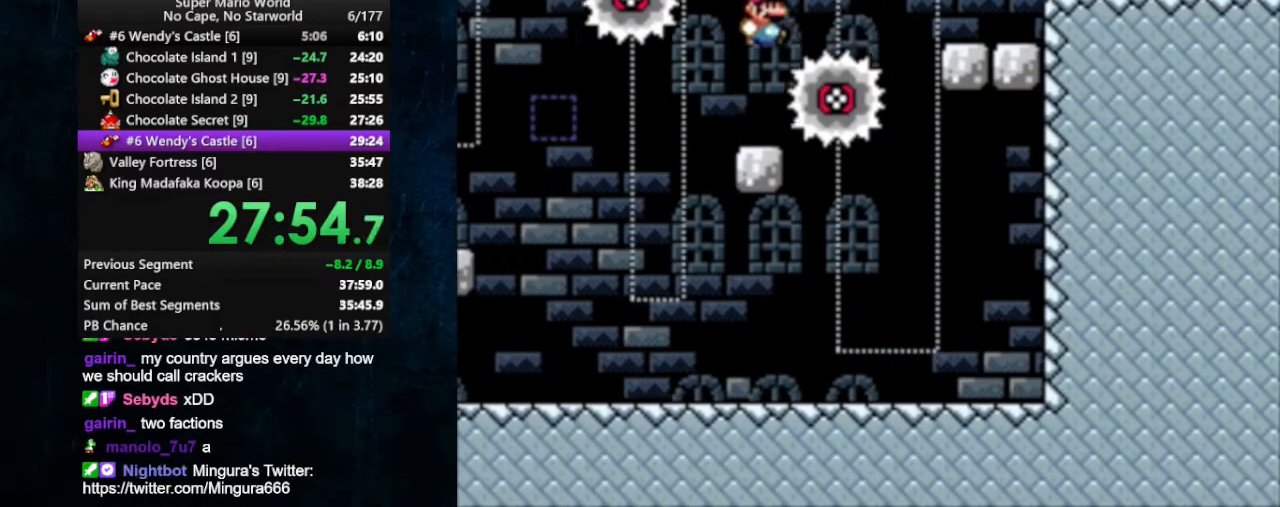
{"buttons": ["X", "DPAD_RIGHT"], "events": [[367, "B", "up"]]}
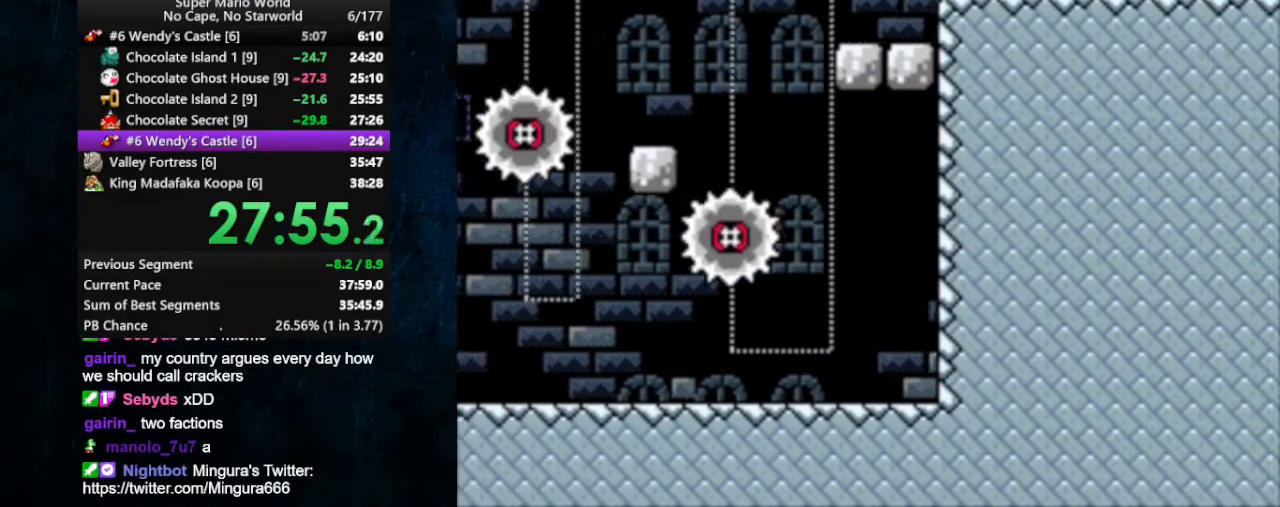
{"buttons": ["X", "DPAD_RIGHT"], "events": [[133, "A", "down"], [200, "A", "up"]]}
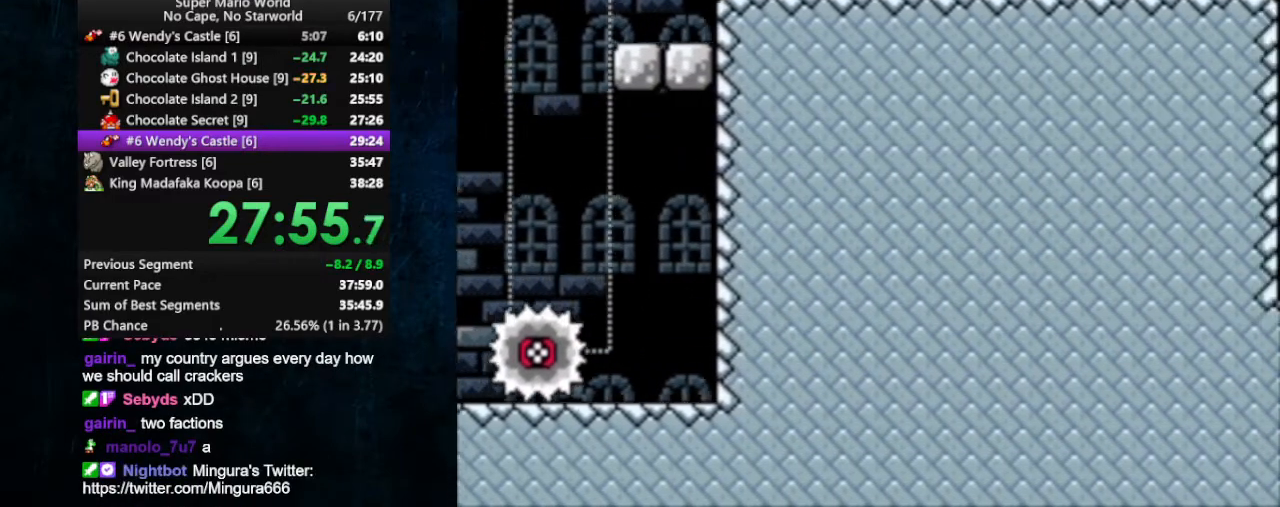
{"buttons": ["X", "DPAD_RIGHT"], "events": []}
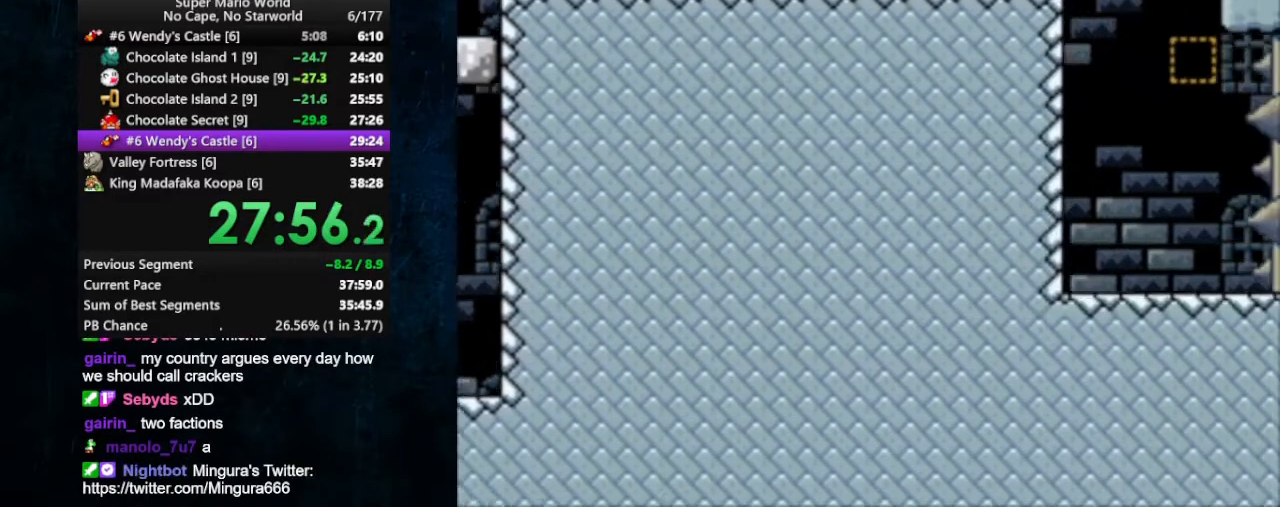
{"buttons": ["X", "DPAD_RIGHT"], "events": []}
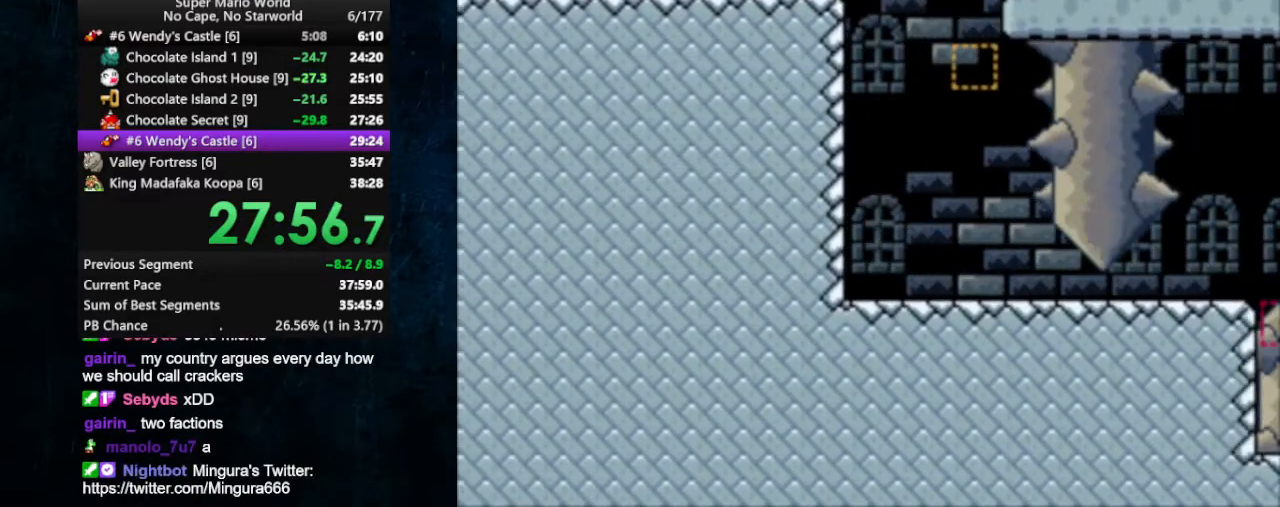
{"buttons": ["X"], "events": [[133, "DPAD_LEFT", "down"], [133, "DPAD_RIGHT", "up"], [233, "DPAD_LEFT", "up"]]}
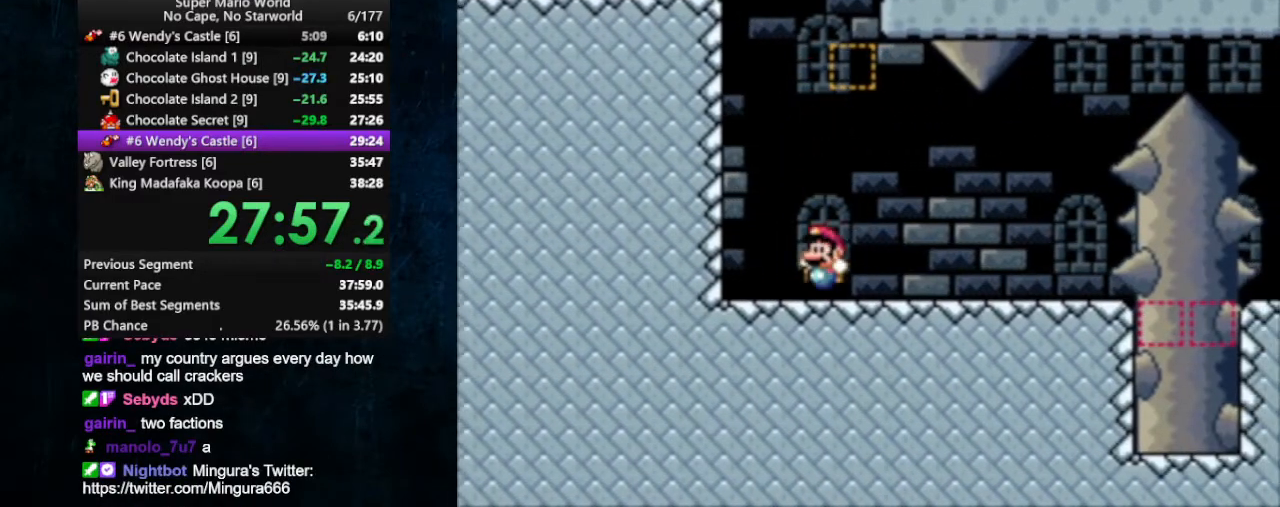
{"buttons": ["X"], "events": []}
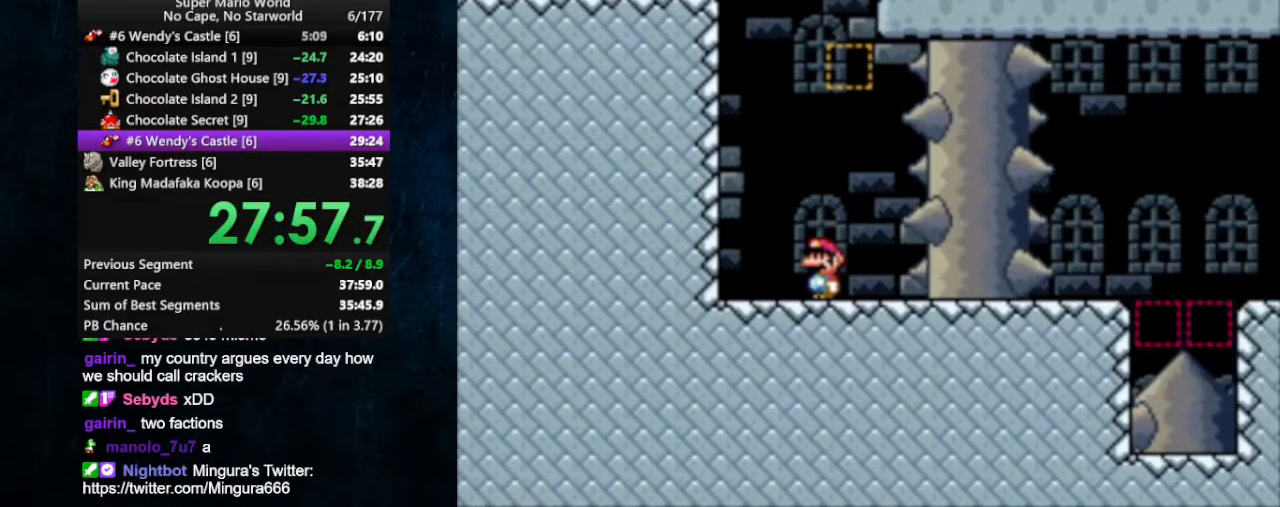
{"buttons": ["X", "DPAD_RIGHT"], "events": [[300, "DPAD_RIGHT", "down"]]}
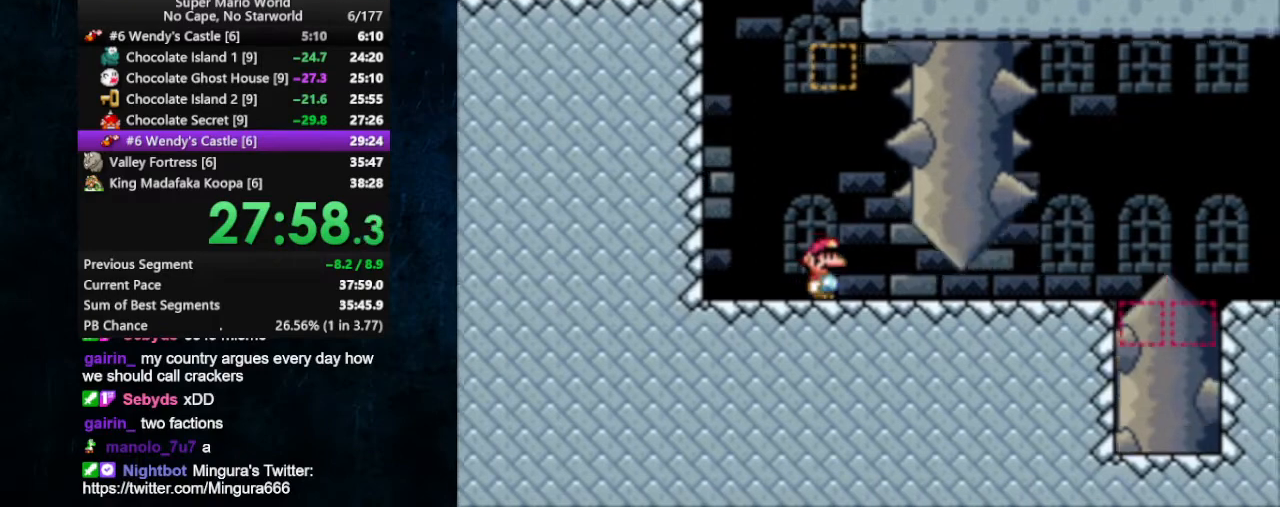
{"buttons": ["B", "X", "DPAD_RIGHT"], "events": [[433, "B", "down"]]}
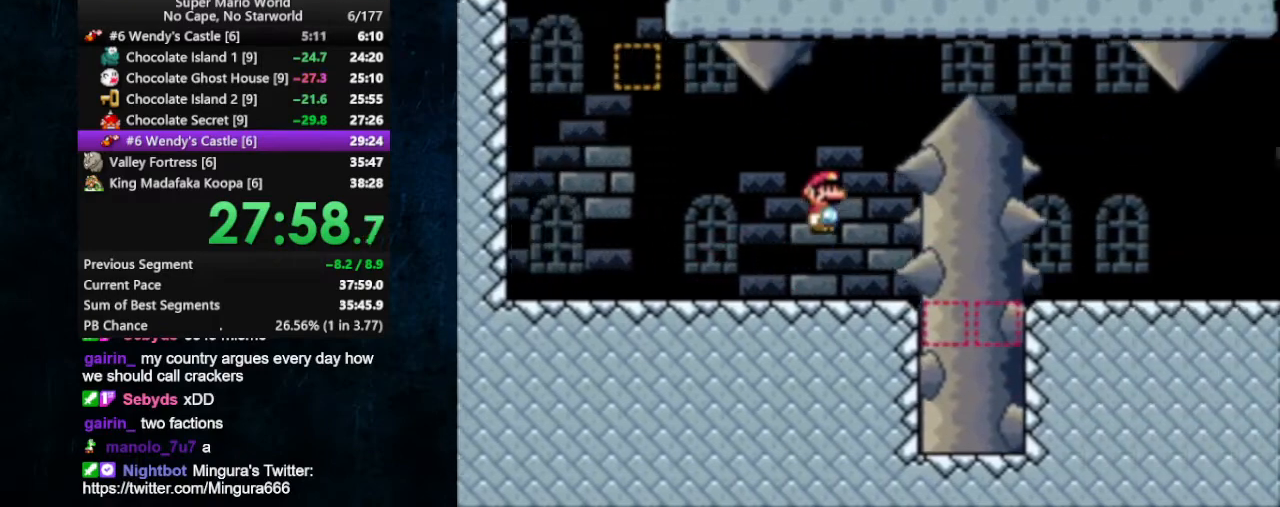
{"buttons": ["X", "DPAD_LEFT"], "events": [[433, "B", "up"], [500, "DPAD_LEFT", "down"], [500, "DPAD_RIGHT", "up"]]}
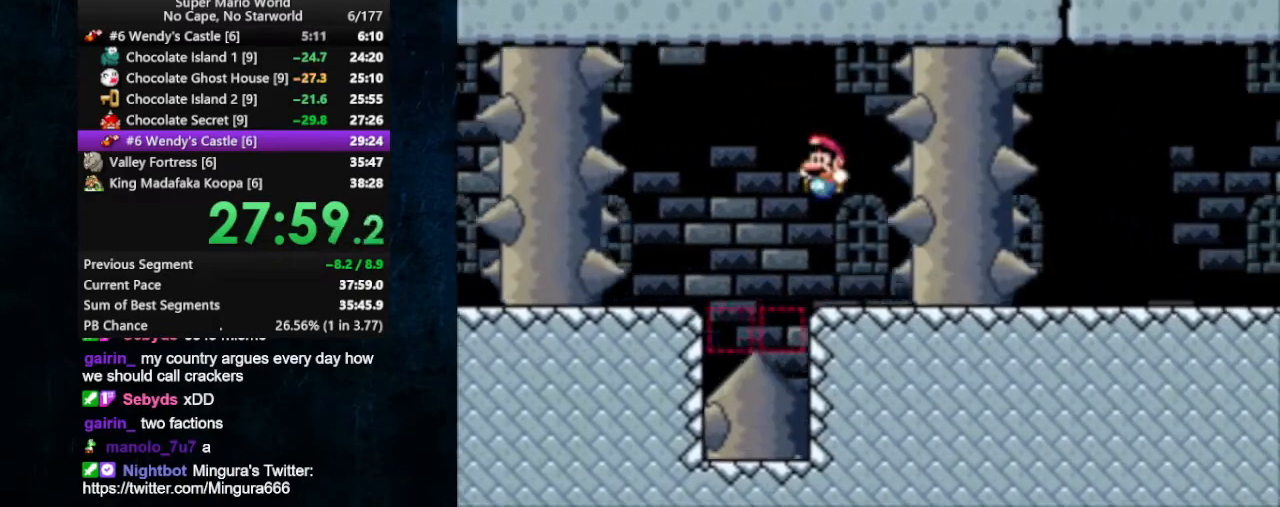
{"buttons": ["X"], "events": [[100, "DPAD_LEFT", "up"], [167, "DPAD_RIGHT", "down"], [400, "DPAD_LEFT", "down"], [400, "DPAD_RIGHT", "up"], [500, "DPAD_LEFT", "up"]]}
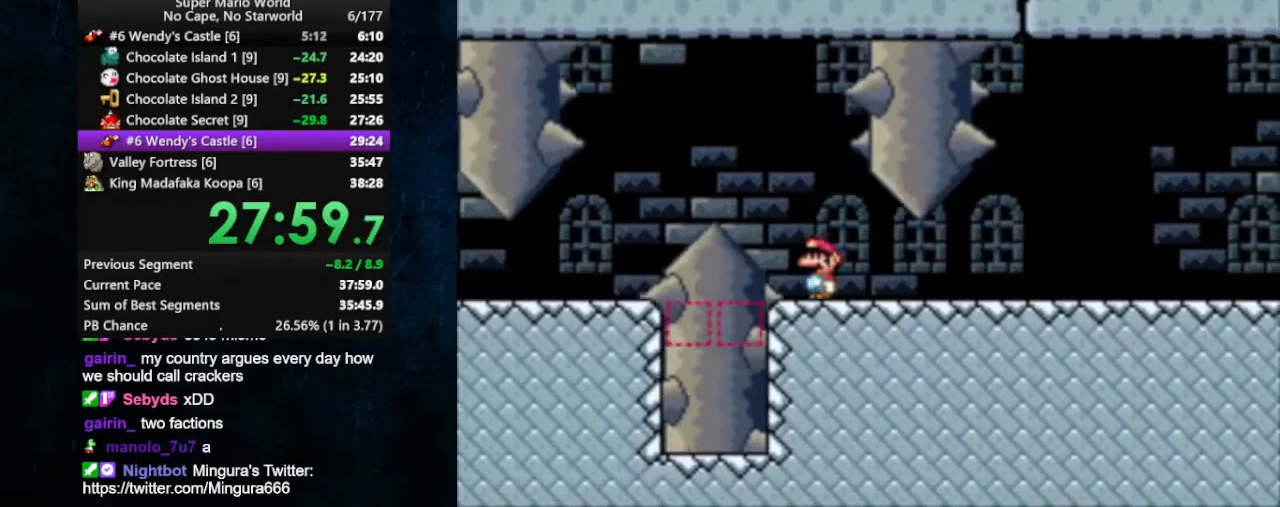
{"buttons": ["X", "DPAD_RIGHT"], "events": [[33, "DPAD_RIGHT", "down"]]}
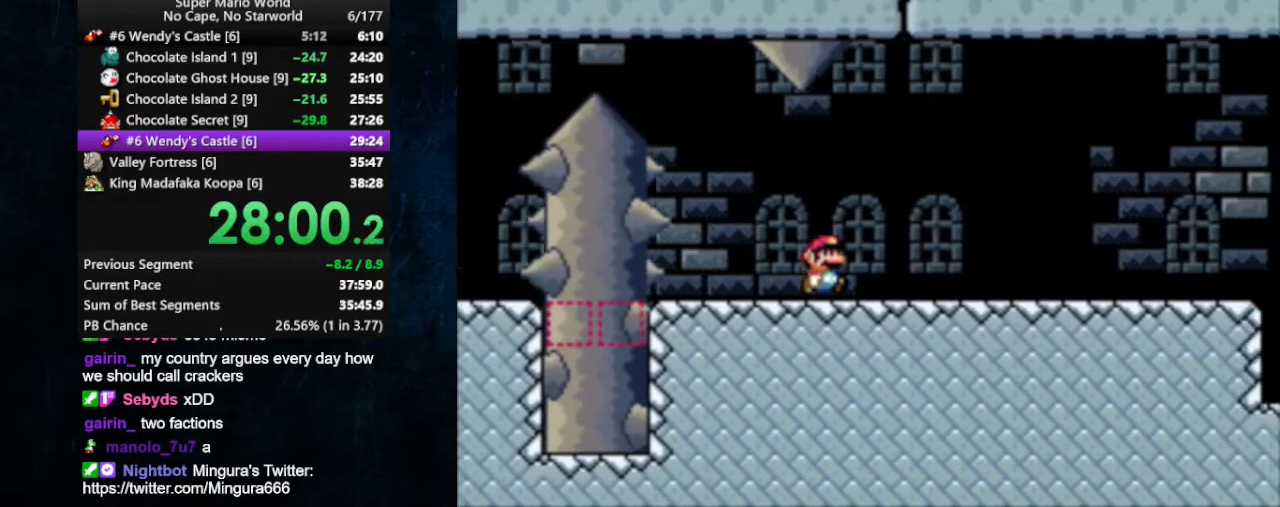
{"buttons": ["X", "DPAD_RIGHT"], "events": []}
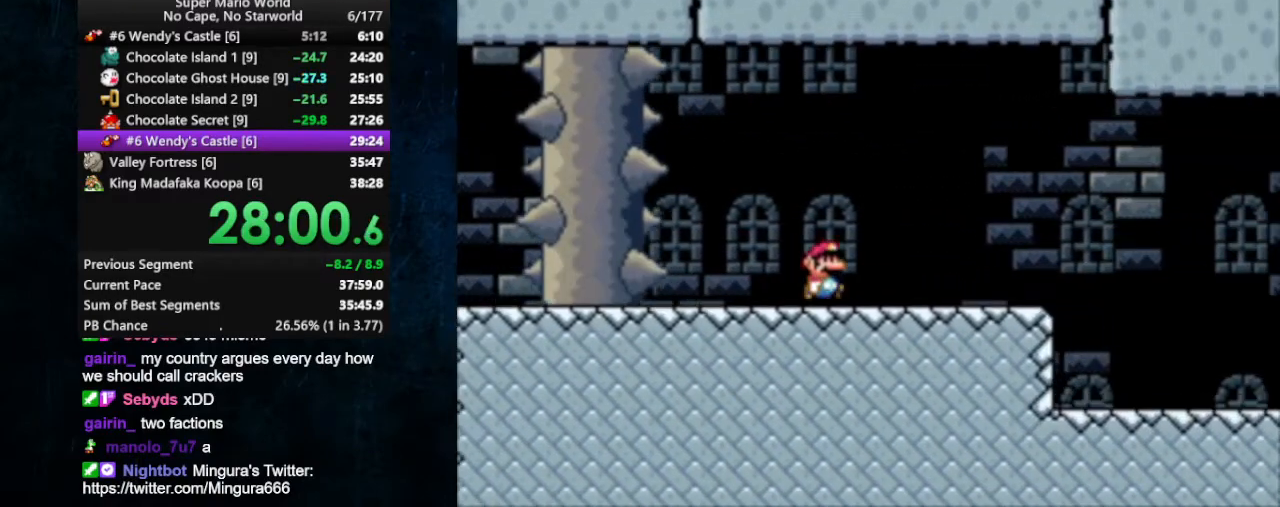
{"buttons": ["X", "DPAD_RIGHT"], "events": []}
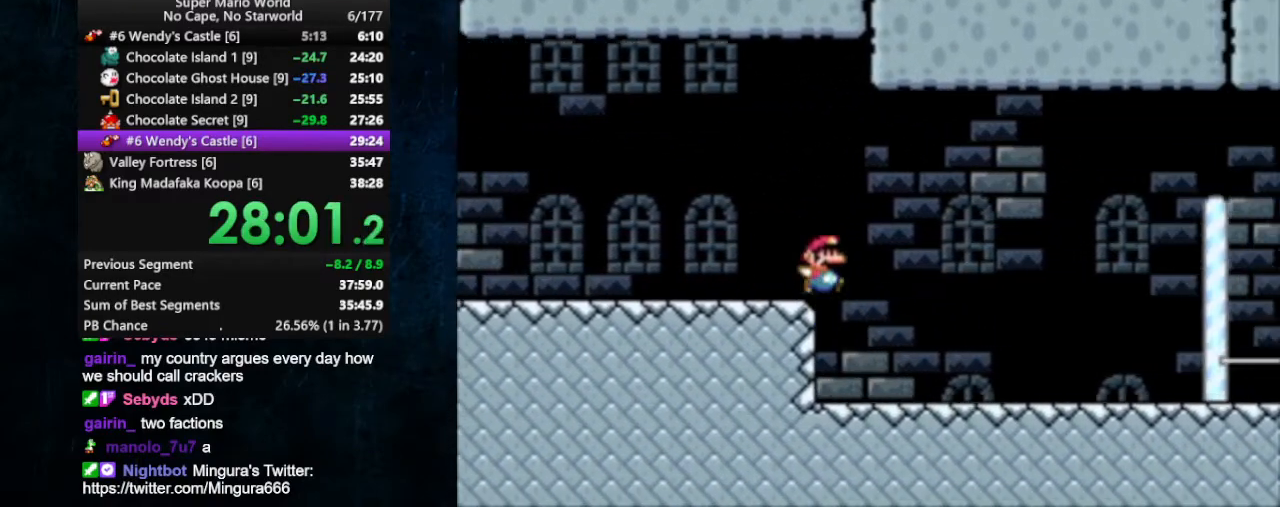
{"buttons": ["X", "DPAD_RIGHT"], "events": []}
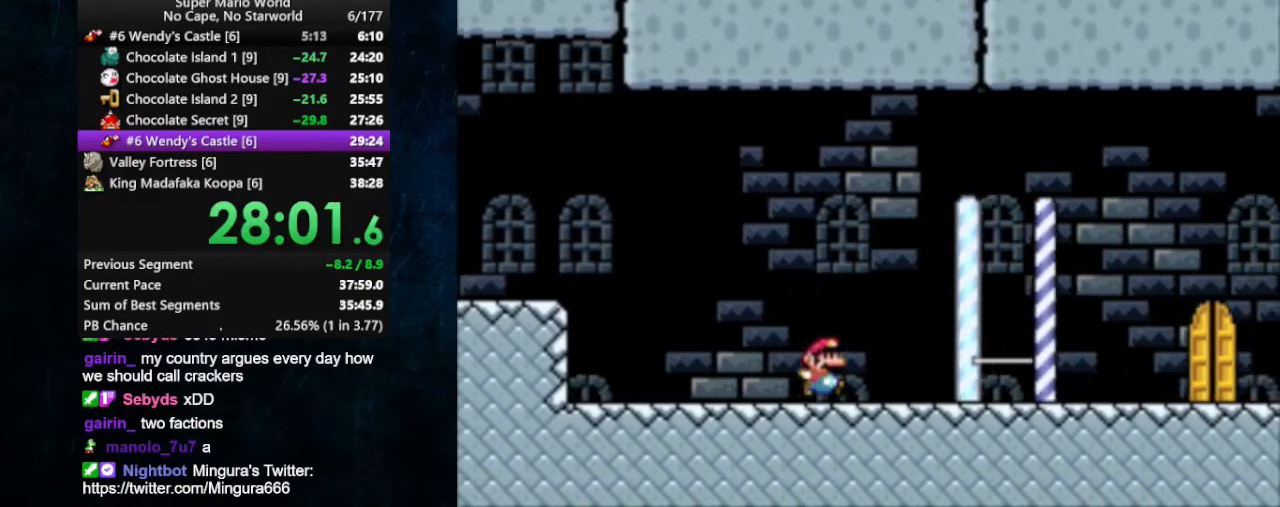
{"buttons": ["X", "DPAD_RIGHT"], "events": []}
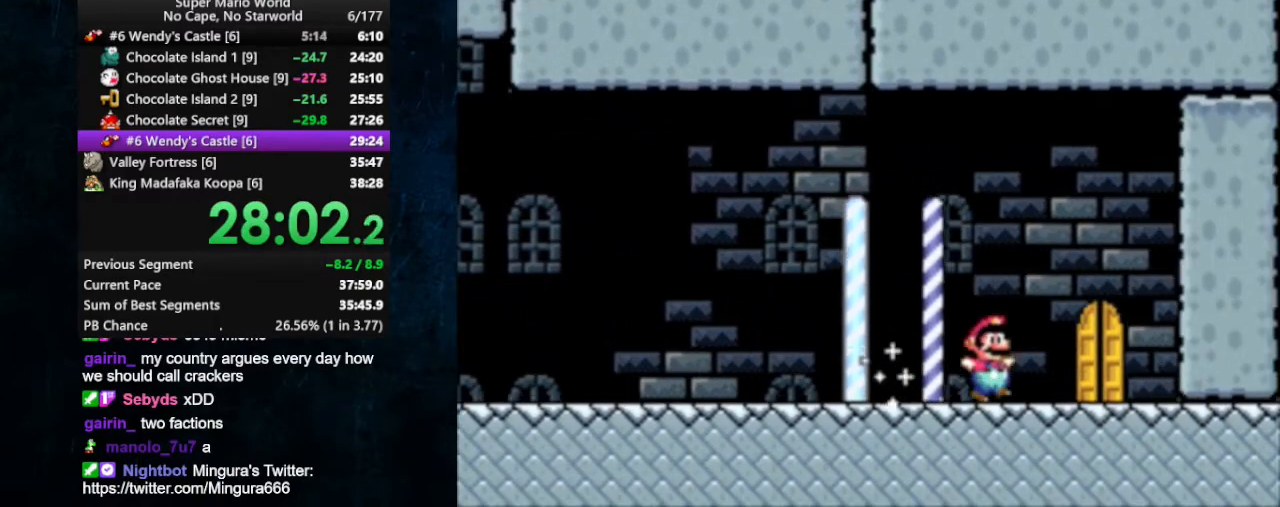
{"buttons": ["X", "DPAD_LEFT"], "events": [[133, "DPAD_RIGHT", "up"], [167, "DPAD_UP", "down"], [300, "DPAD_UP", "up"], [500, "DPAD_LEFT", "down"]]}
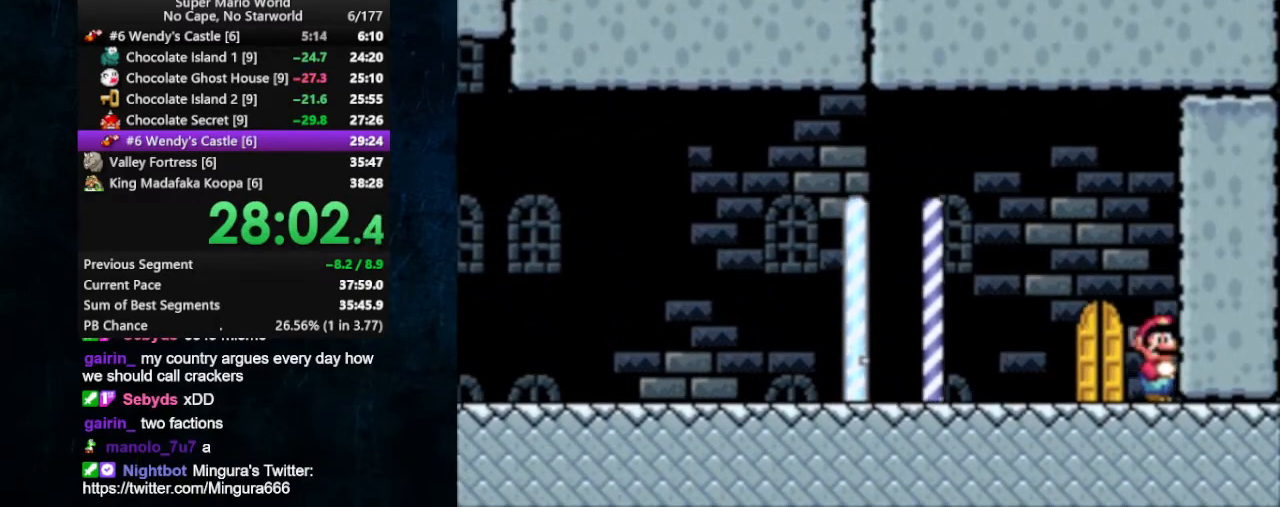
{"buttons": ["X"], "events": [[233, "DPAD_LEFT", "up"], [333, "DPAD_UP", "down"], [400, "DPAD_UP", "up"]]}
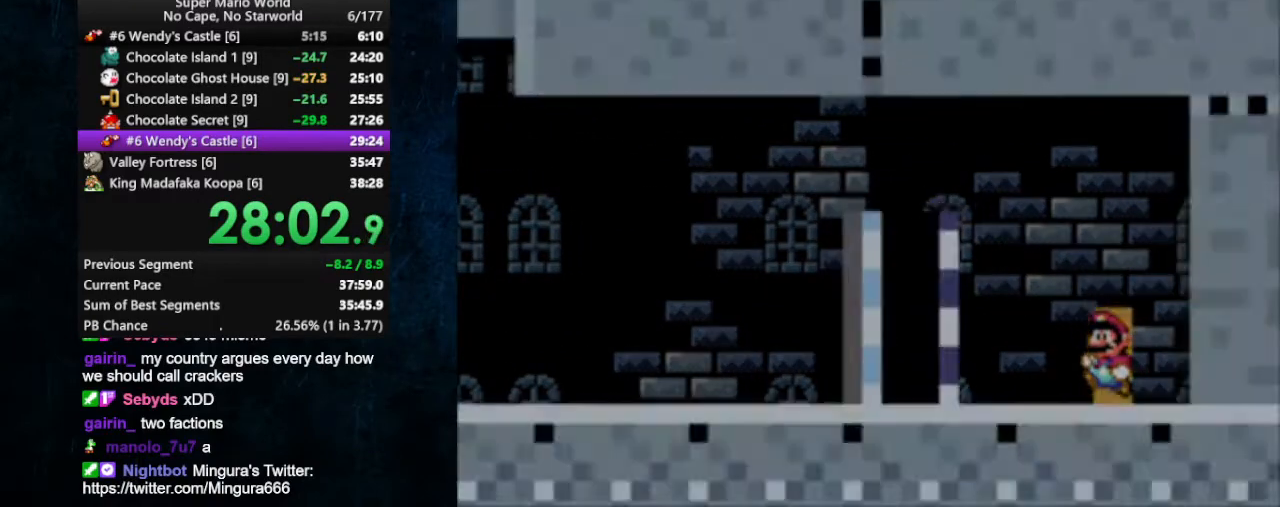
{"buttons": ["X", "DPAD_RIGHT"], "events": [[67, "DPAD_RIGHT", "down"]]}
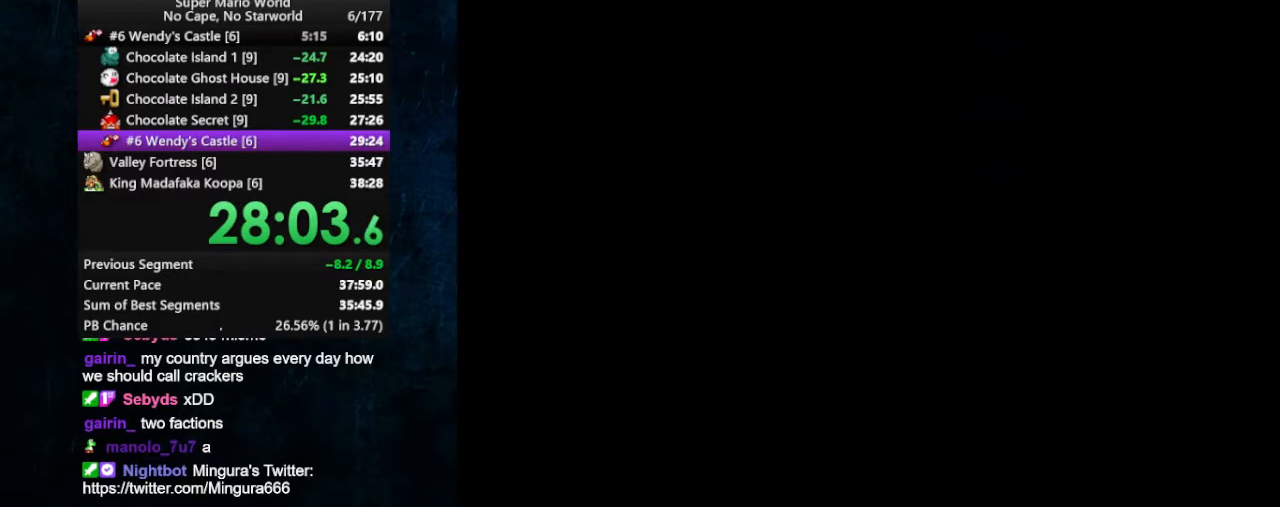
{"buttons": ["X", "DPAD_RIGHT"], "events": []}
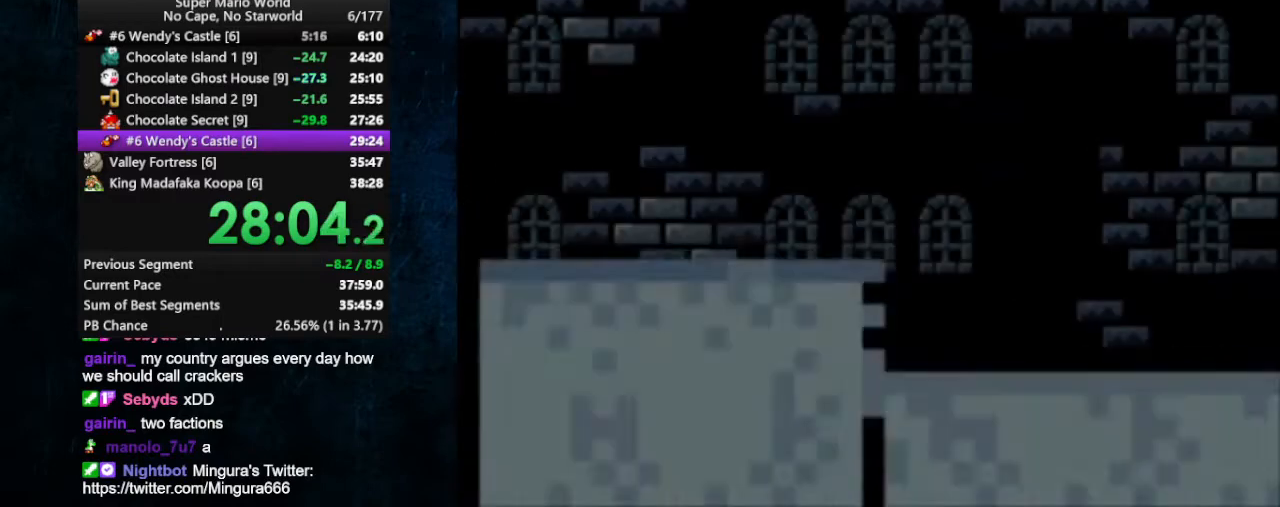
{"buttons": ["X", "DPAD_RIGHT"], "events": []}
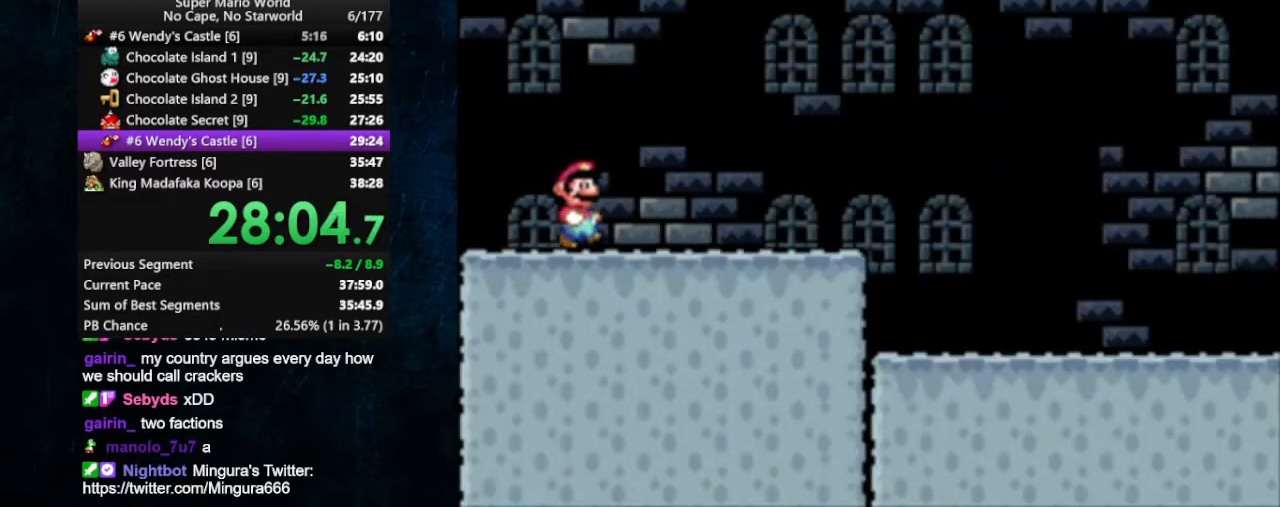
{"buttons": ["X", "DPAD_RIGHT"], "events": []}
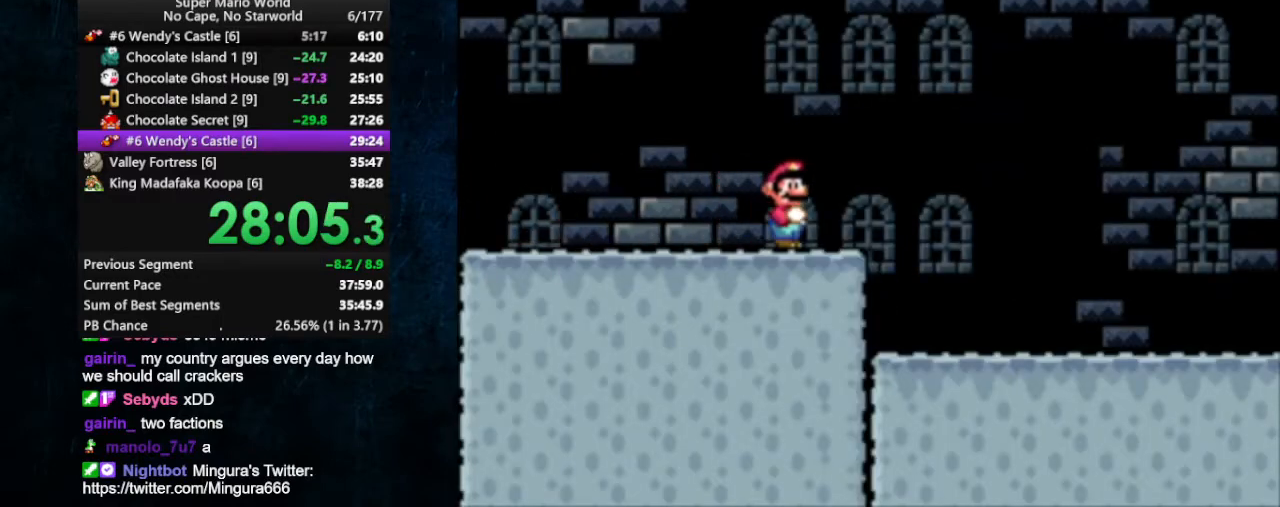
{"buttons": ["X", "DPAD_RIGHT"], "events": []}
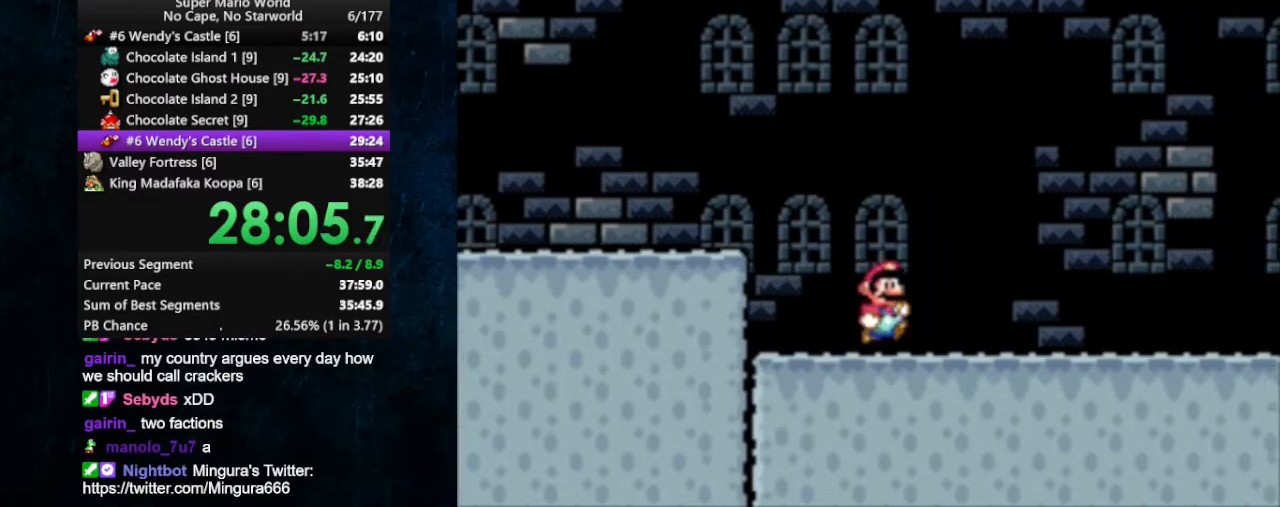
{"buttons": ["X", "DPAD_RIGHT"], "events": []}
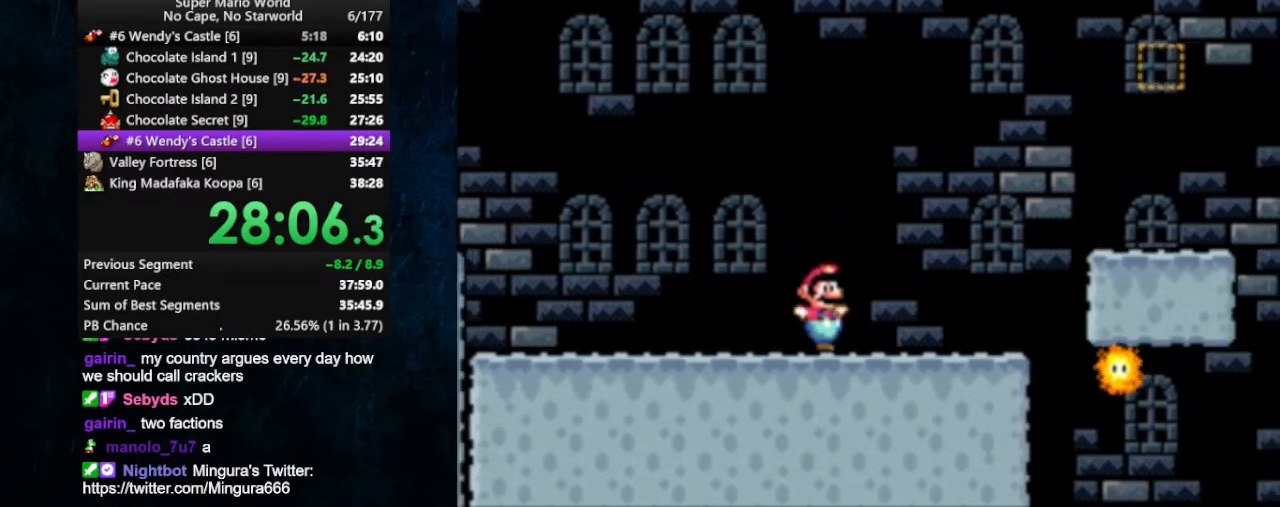
{"buttons": ["A", "X", "DPAD_RIGHT"], "events": [[233, "A", "down"]]}